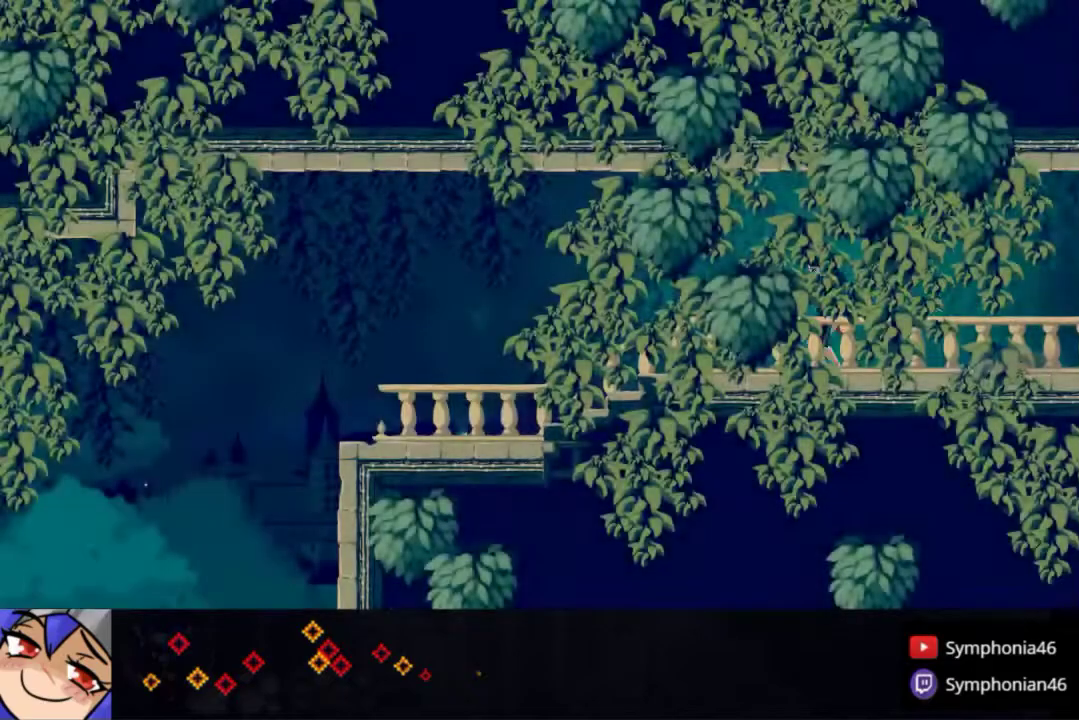
Gameplay with a controller (PlayStation layout); each line is a JSON object with the inputs held at the frame after it. "events" lists button and stick changes between this image and that frame as [ms after this image, input, new state], when the widget could be followed in between. Not read: CROSS L3 R3 left_stick.
{"buttons": ["R1", "DPAD_LEFT"], "right_stick": "center", "events": [[17, "R1", "up"], [83, "R1", "down"], [183, "R1", "up"], [267, "R1", "down"], [367, "R1", "up"], [467, "R1", "down"]]}
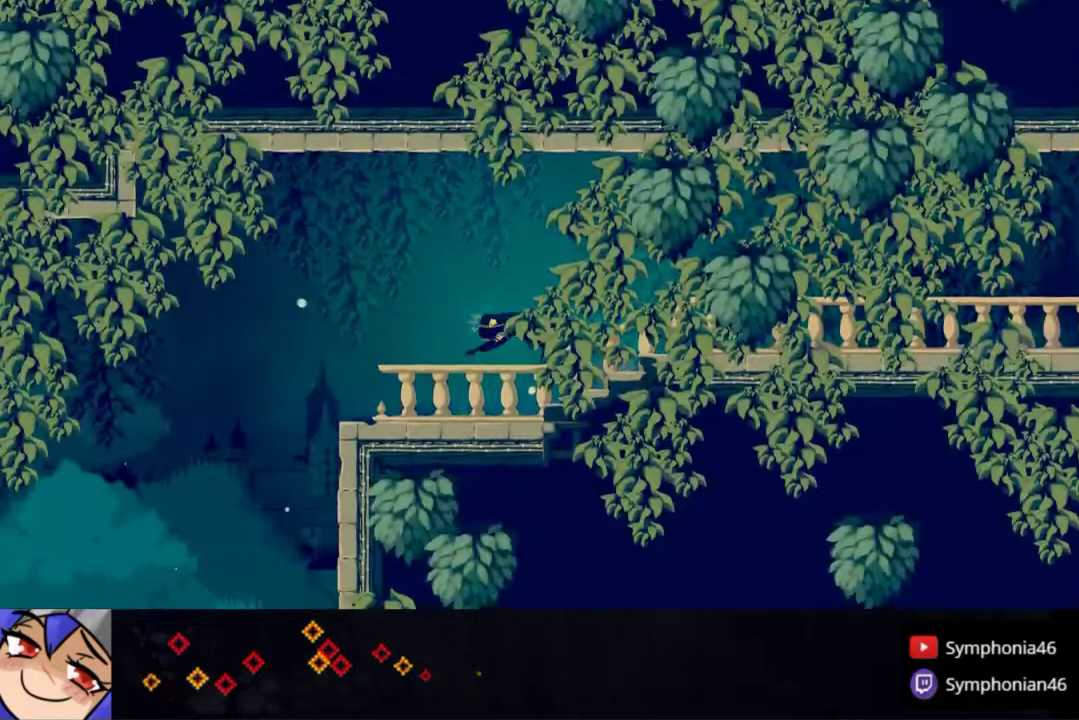
{"buttons": ["DPAD_LEFT"], "right_stick": "center", "events": [[50, "R1", "up"], [133, "R1", "down"], [233, "R1", "up"], [300, "R1", "down"], [350, "R1", "up"]]}
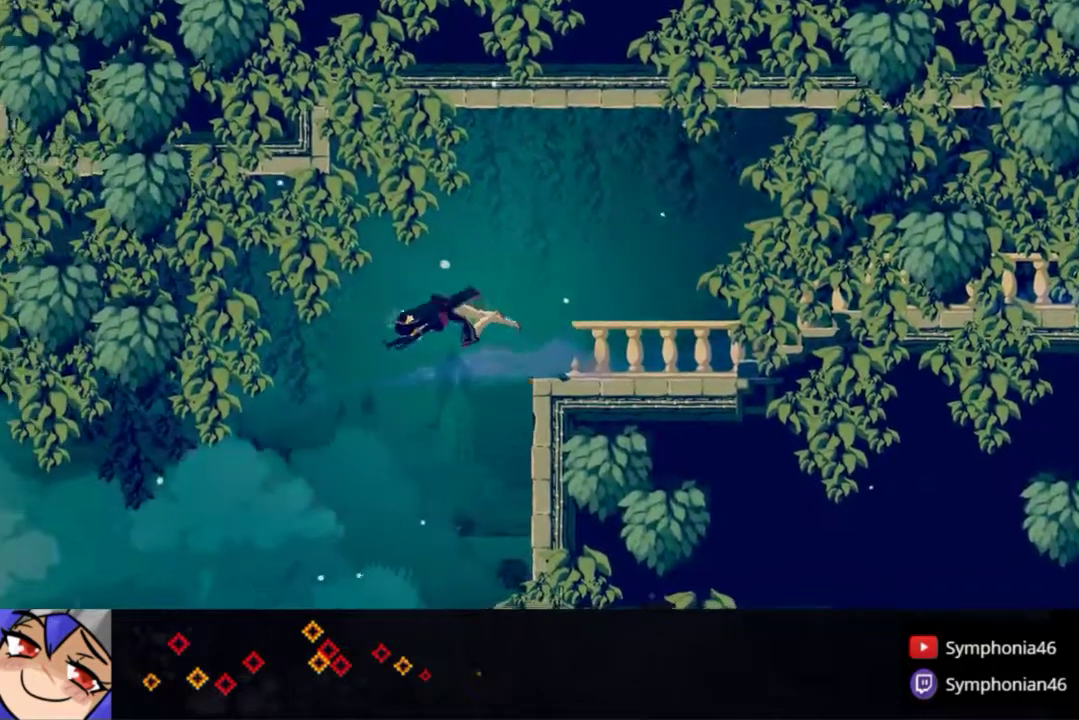
{"buttons": ["DPAD_LEFT"], "right_stick": "center", "events": []}
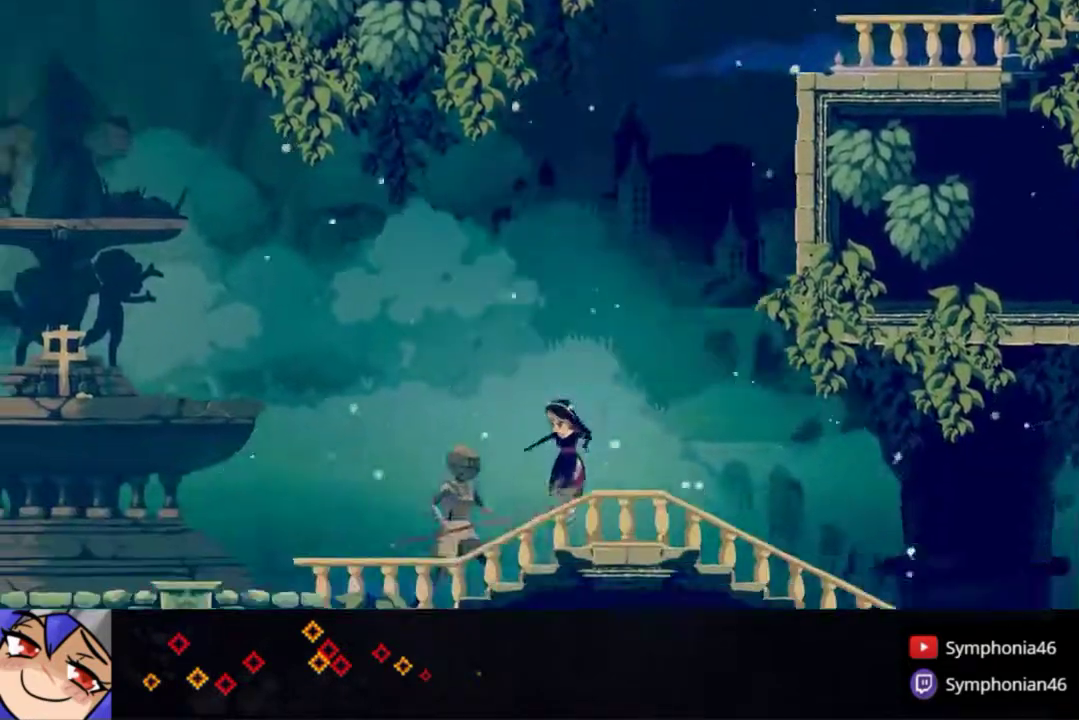
{"buttons": ["R1", "DPAD_LEFT"], "right_stick": "center", "events": [[33, "R1", "down"], [167, "R1", "up"], [250, "R1", "down"], [333, "R1", "up"], [417, "R1", "down"]]}
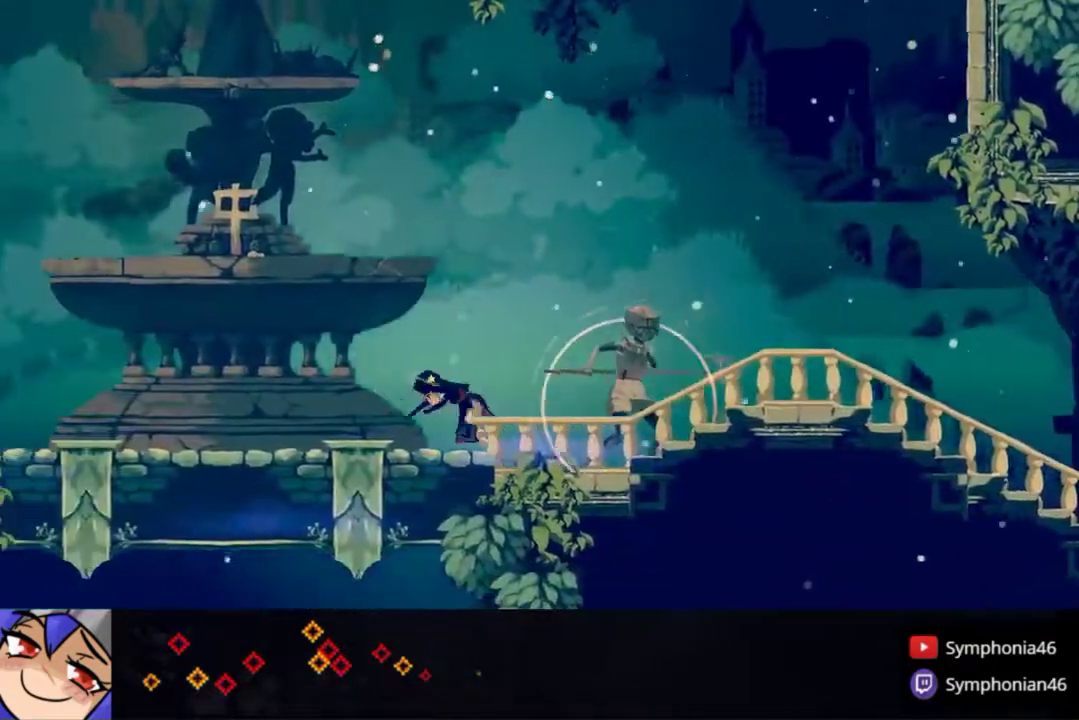
{"buttons": ["R1", "DPAD_LEFT"], "right_stick": "center", "events": [[33, "R1", "up"], [100, "R1", "down"], [200, "R1", "up"], [283, "R1", "down"], [383, "R1", "up"], [450, "R1", "down"]]}
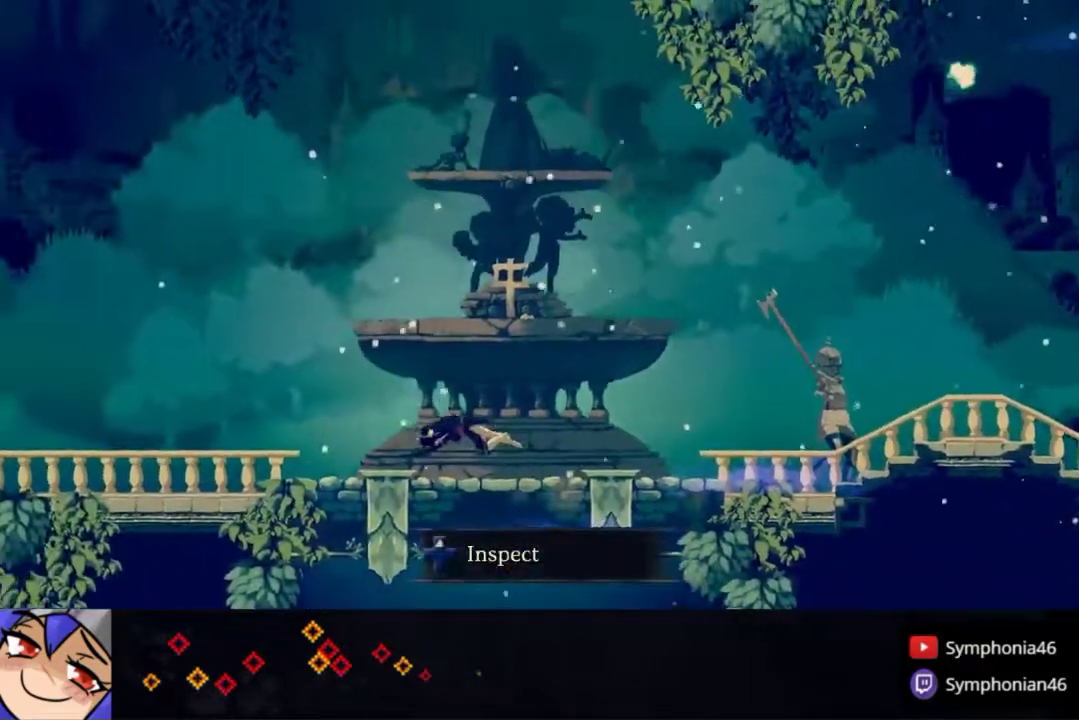
{"buttons": ["R1", "DPAD_LEFT"], "right_stick": "center", "events": [[50, "R1", "up"], [133, "R1", "down"], [233, "R1", "up"], [317, "R1", "down"], [417, "R1", "up"], [500, "R1", "down"]]}
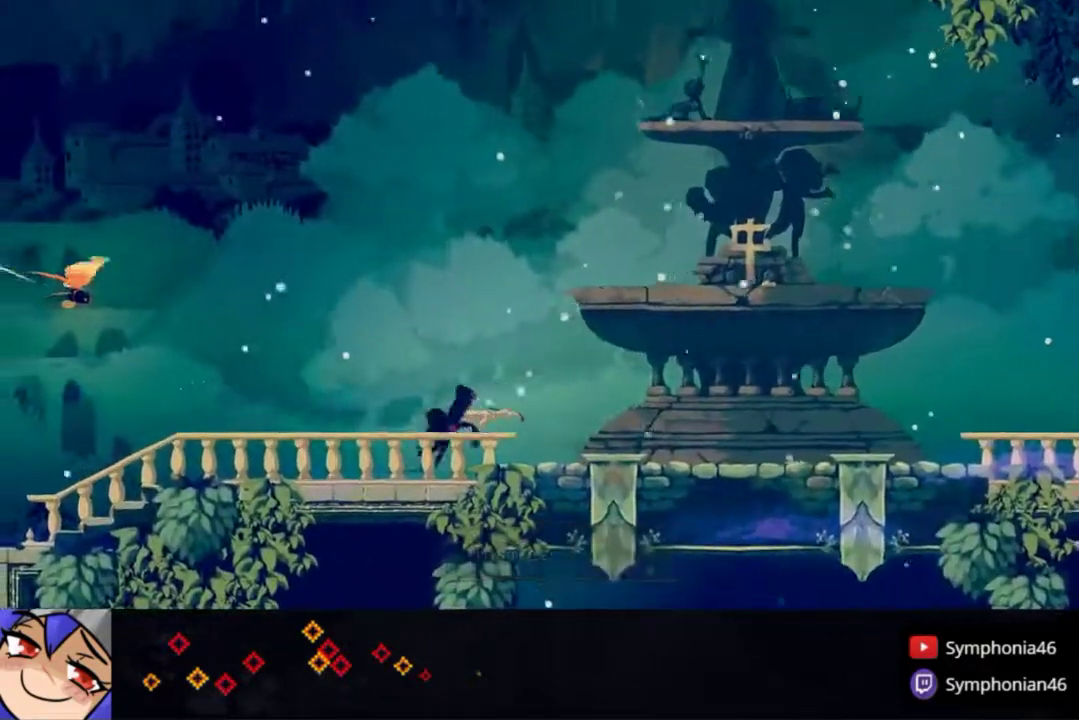
{"buttons": ["DPAD_LEFT"], "right_stick": "center", "events": [[83, "R1", "up"], [167, "R1", "down"], [250, "R1", "up"], [333, "R1", "down"], [433, "R1", "up"]]}
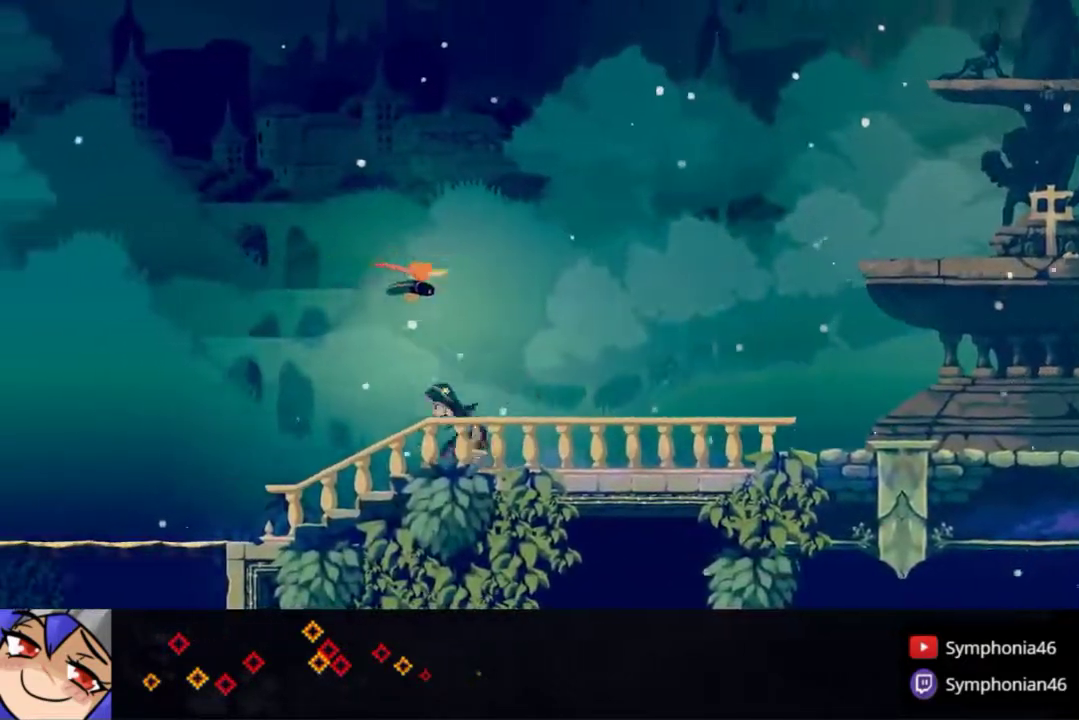
{"buttons": ["DPAD_LEFT"], "right_stick": "center", "events": [[33, "R1", "down"], [133, "R1", "up"]]}
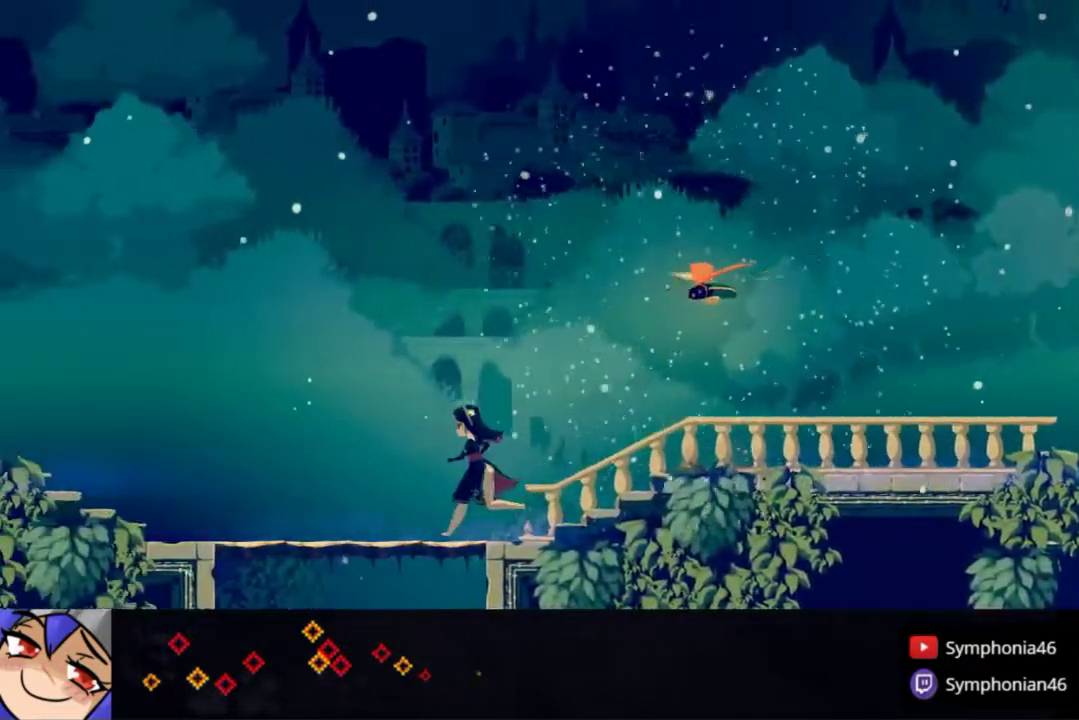
{"buttons": ["DPAD_LEFT"], "right_stick": "center", "events": [[100, "DPAD_LEFT", "up"], [133, "DPAD_DOWN", "down"], [383, "DPAD_DOWN", "up"], [500, "DPAD_LEFT", "down"]]}
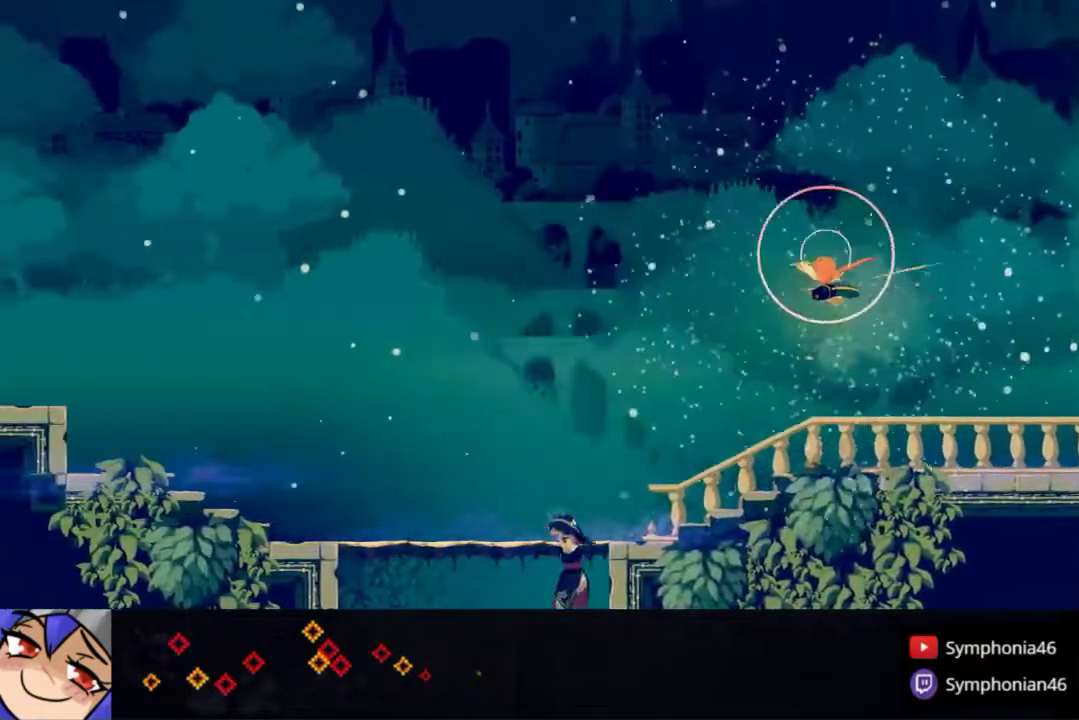
{"buttons": ["R1", "DPAD_LEFT"], "right_stick": "center", "events": [[467, "R1", "down"]]}
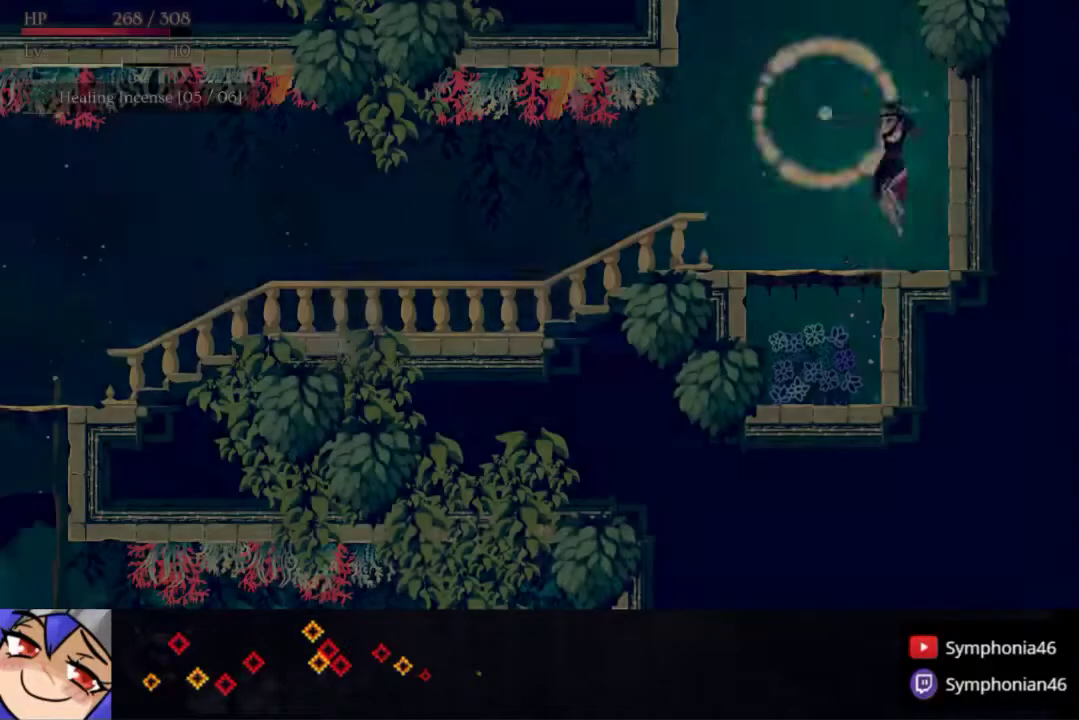
{"buttons": ["DPAD_LEFT"], "right_stick": "center", "events": [[33, "R1", "up"], [117, "R1", "down"], [183, "R1", "up"], [250, "R1", "down"], [317, "R1", "up"], [400, "R1", "down"], [467, "R1", "up"]]}
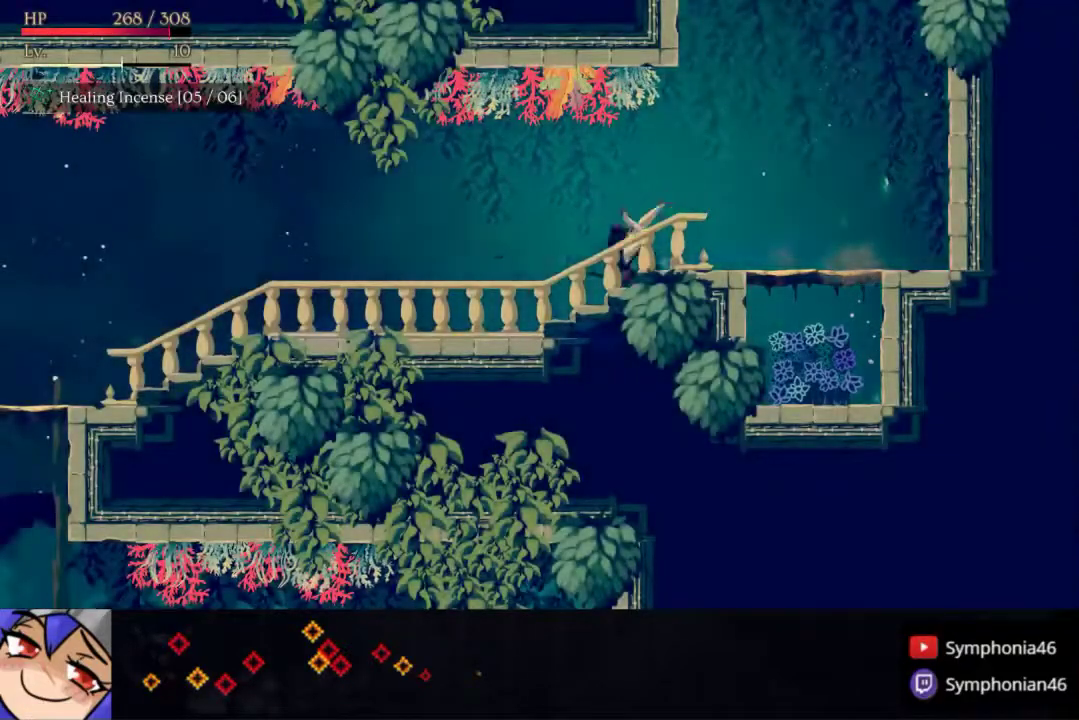
{"buttons": ["DPAD_LEFT"], "right_stick": "center", "events": [[67, "R1", "down"], [167, "R1", "up"], [233, "R1", "down"], [317, "R1", "up"], [417, "R1", "down"], [483, "R1", "up"]]}
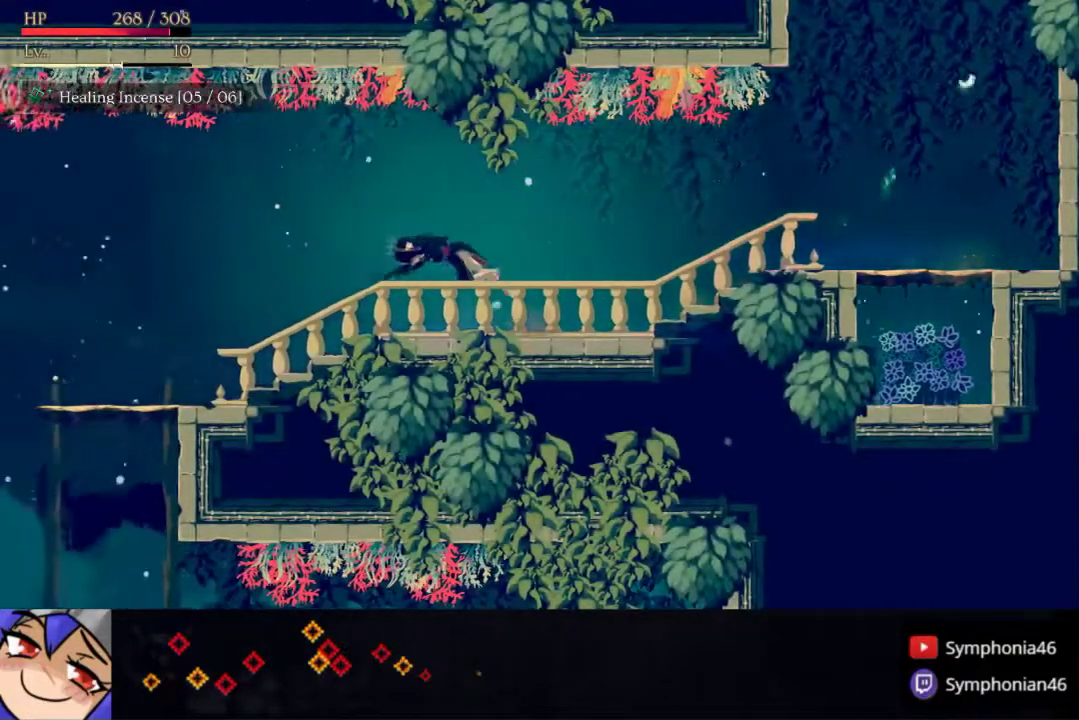
{"buttons": [], "right_stick": "center", "events": [[83, "R1", "down"], [200, "R1", "up"], [483, "DPAD_LEFT", "up"]]}
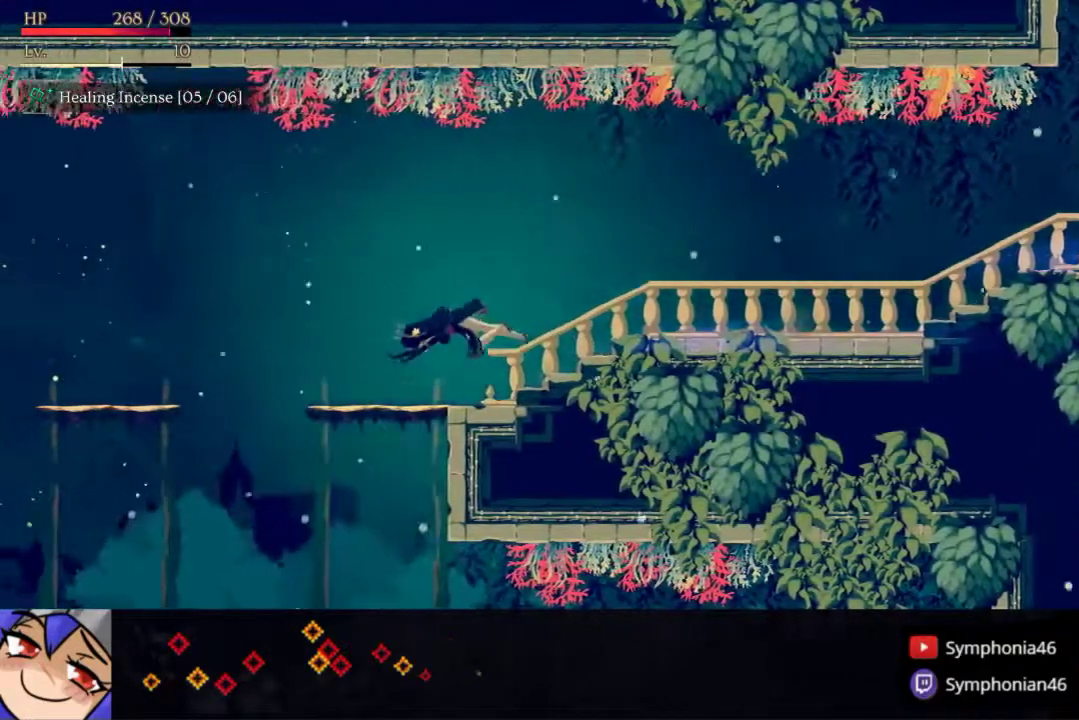
{"buttons": ["DPAD_RIGHT"], "right_stick": "center", "events": [[133, "DPAD_DOWN", "down"], [350, "DPAD_RIGHT", "down"], [400, "DPAD_DOWN", "up"]]}
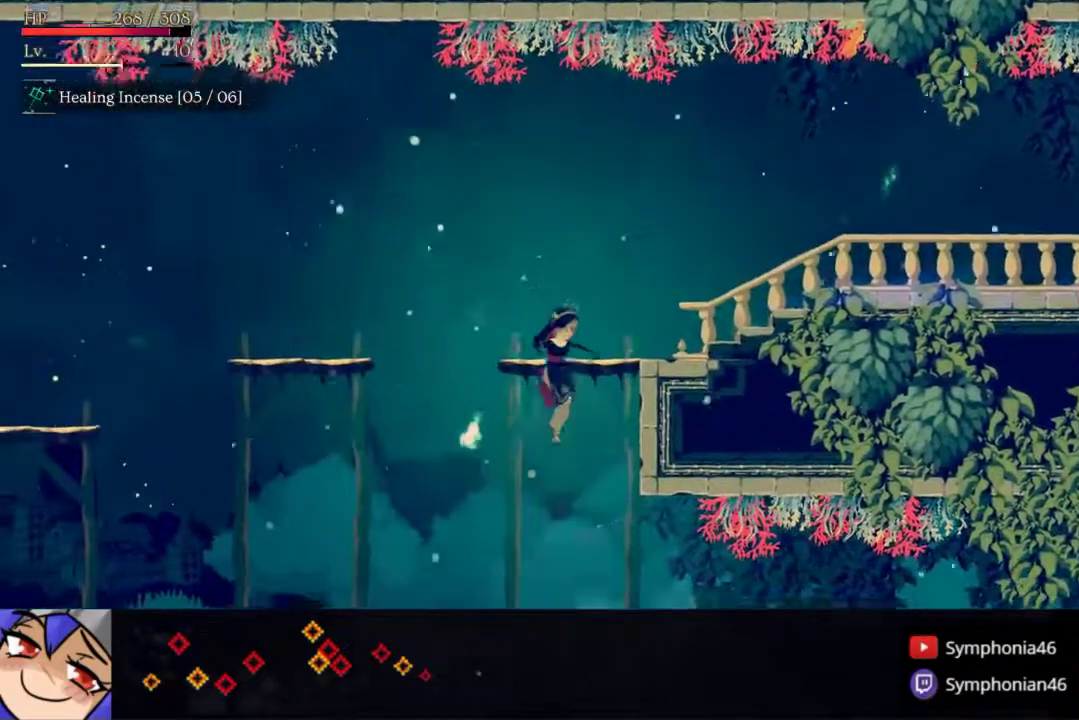
{"buttons": ["DPAD_RIGHT"], "right_stick": "center", "events": [[67, "DPAD_RIGHT", "up"], [367, "DPAD_RIGHT", "down"], [383, "R1", "down"], [450, "R1", "up"]]}
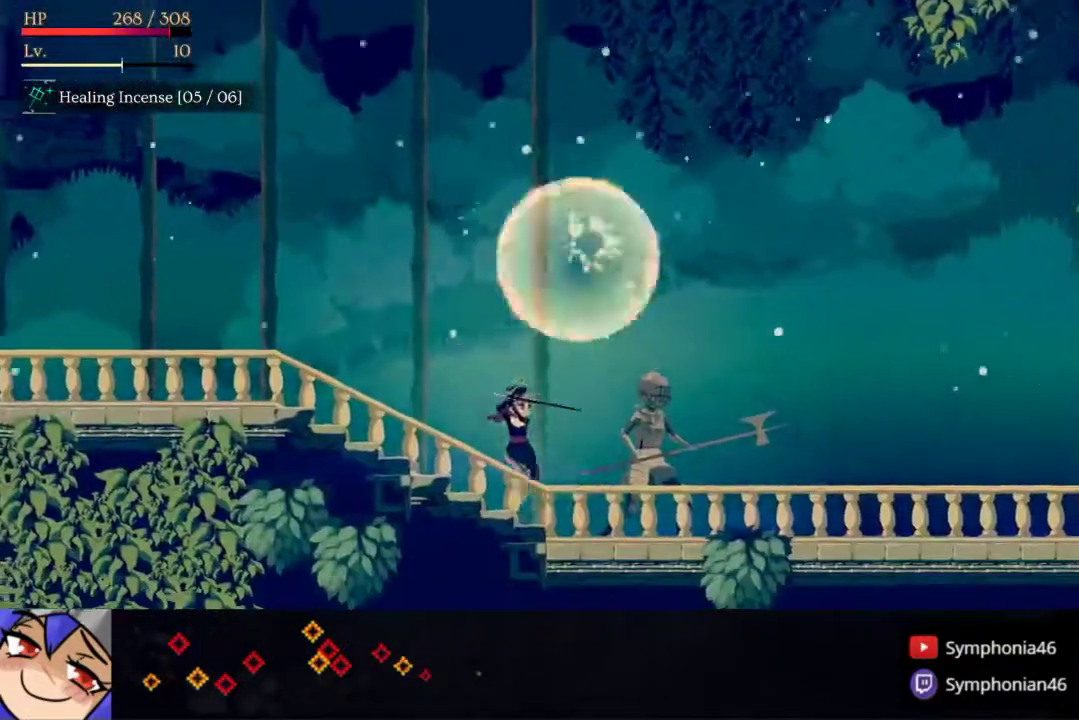
{"buttons": ["R1", "DPAD_RIGHT"], "right_stick": "center", "events": [[17, "R1", "down"], [233, "R1", "up"], [300, "R1", "down"], [400, "R1", "up"], [483, "R1", "down"]]}
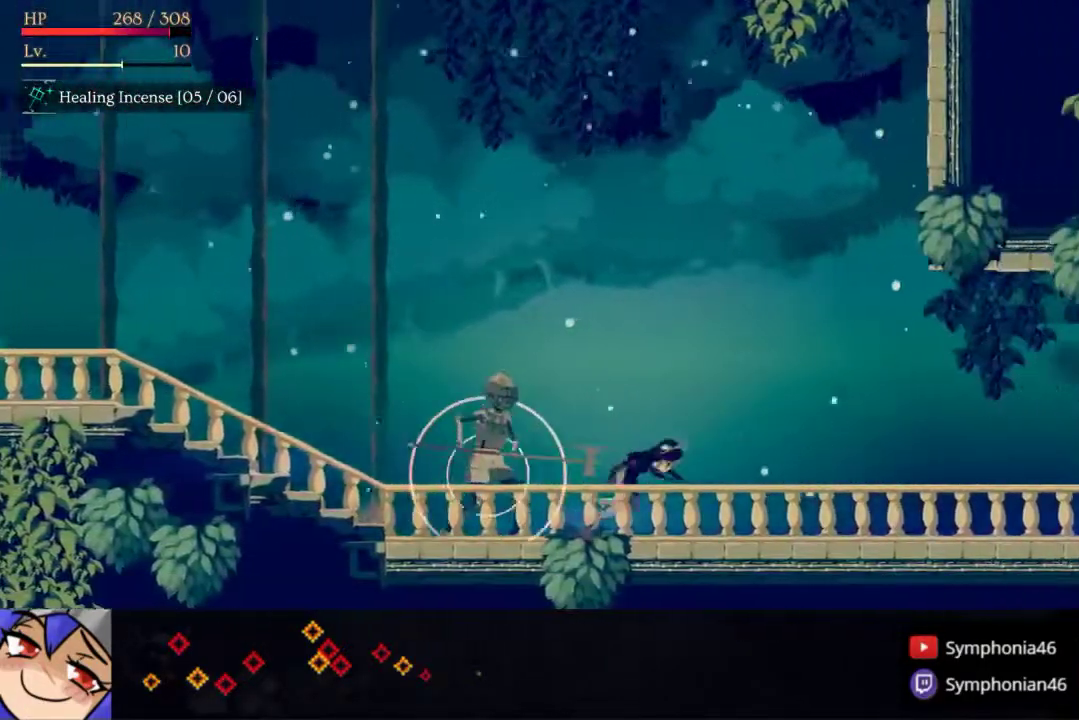
{"buttons": ["DPAD_RIGHT"], "right_stick": "center", "events": [[100, "R1", "up"], [167, "R1", "down"], [250, "R1", "up"], [333, "R1", "down"], [417, "R1", "up"]]}
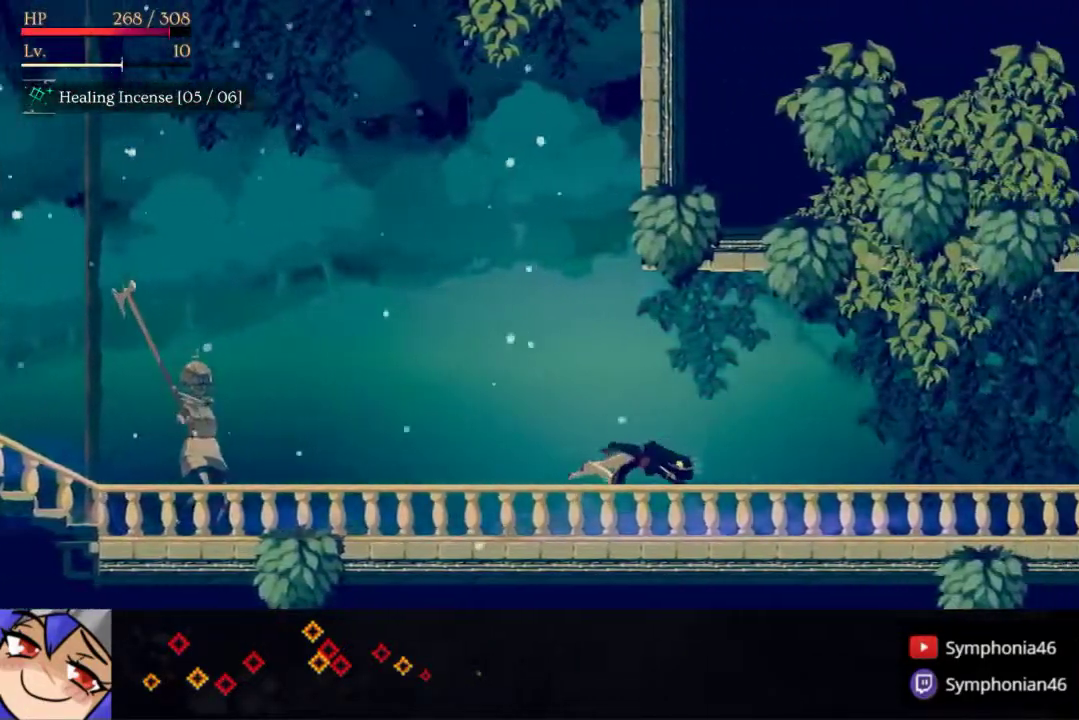
{"buttons": ["DPAD_RIGHT"], "right_stick": "center", "events": [[17, "R1", "down"], [100, "R1", "up"], [183, "R1", "down"], [267, "R1", "up"]]}
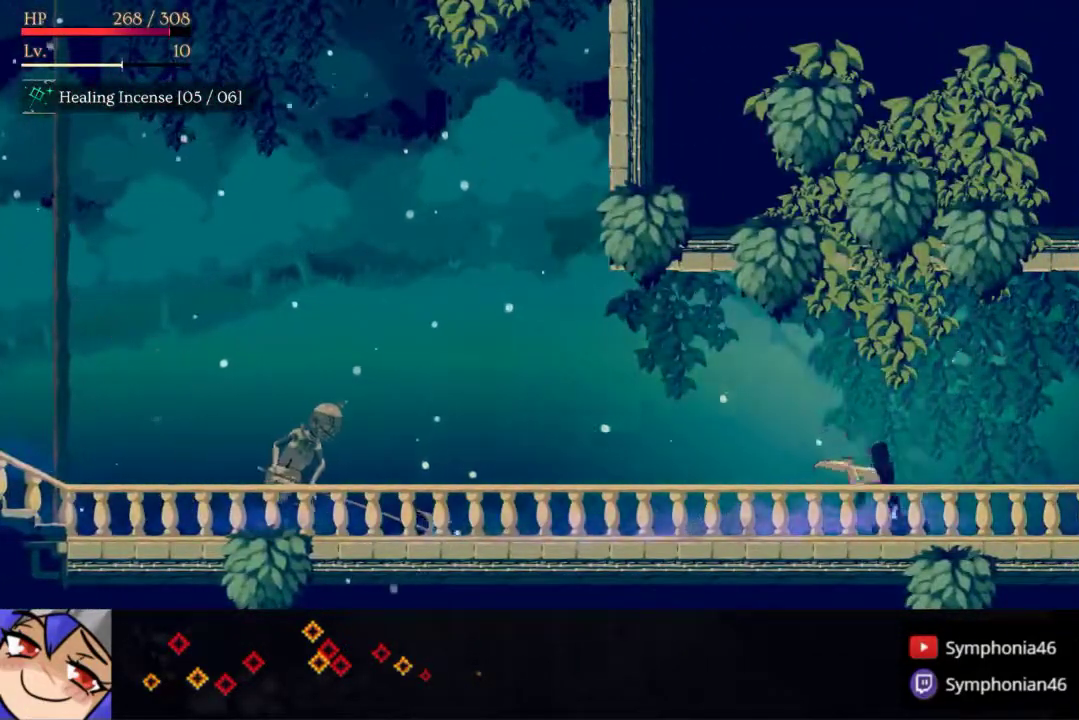
{"buttons": ["DPAD_RIGHT"], "right_stick": "center", "events": [[33, "R1", "down"], [100, "R1", "up"], [183, "R1", "down"], [283, "R1", "up"], [350, "R1", "down"], [433, "R1", "up"]]}
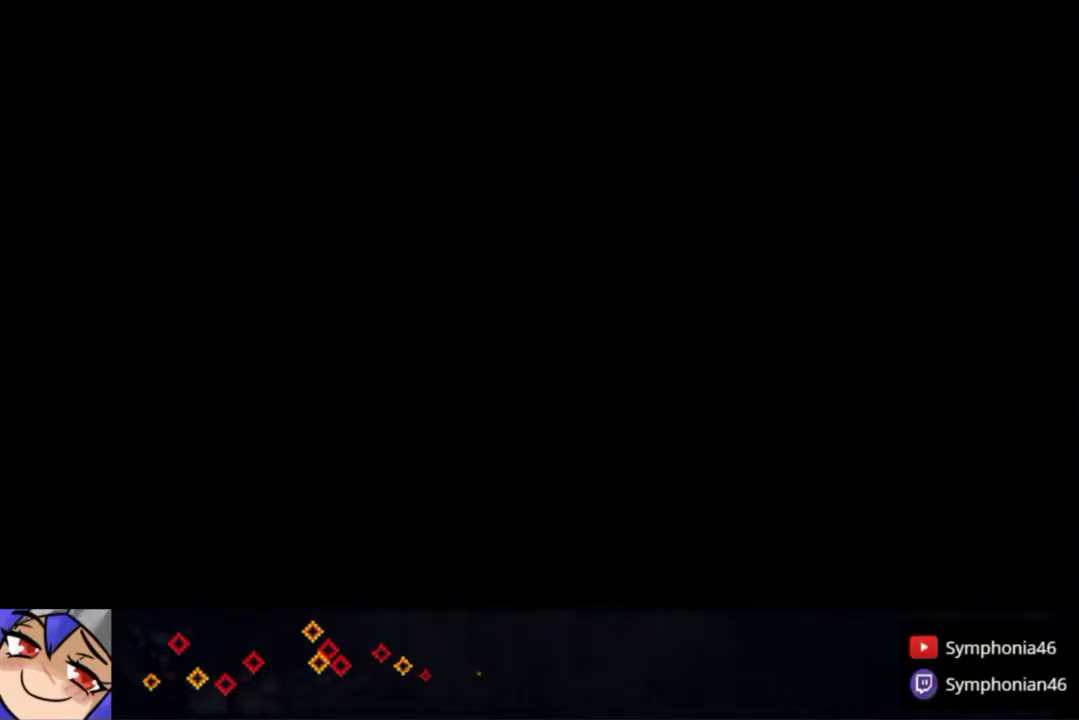
{"buttons": ["DPAD_RIGHT"], "right_stick": "center", "events": [[17, "R1", "down"], [100, "R1", "up"], [200, "R1", "down"], [267, "R1", "up"], [367, "R1", "down"], [450, "R1", "up"]]}
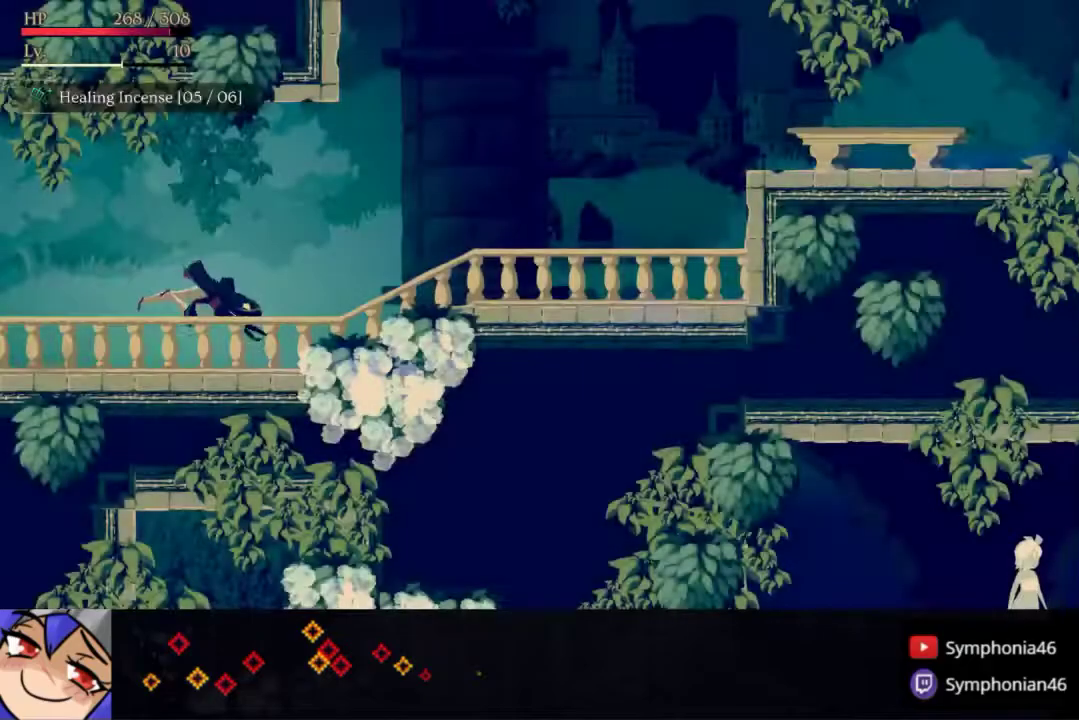
{"buttons": ["R1", "DPAD_RIGHT"], "right_stick": "center", "events": [[33, "R1", "down"], [133, "R1", "up"], [200, "R1", "down"], [317, "R1", "up"], [383, "R1", "down"]]}
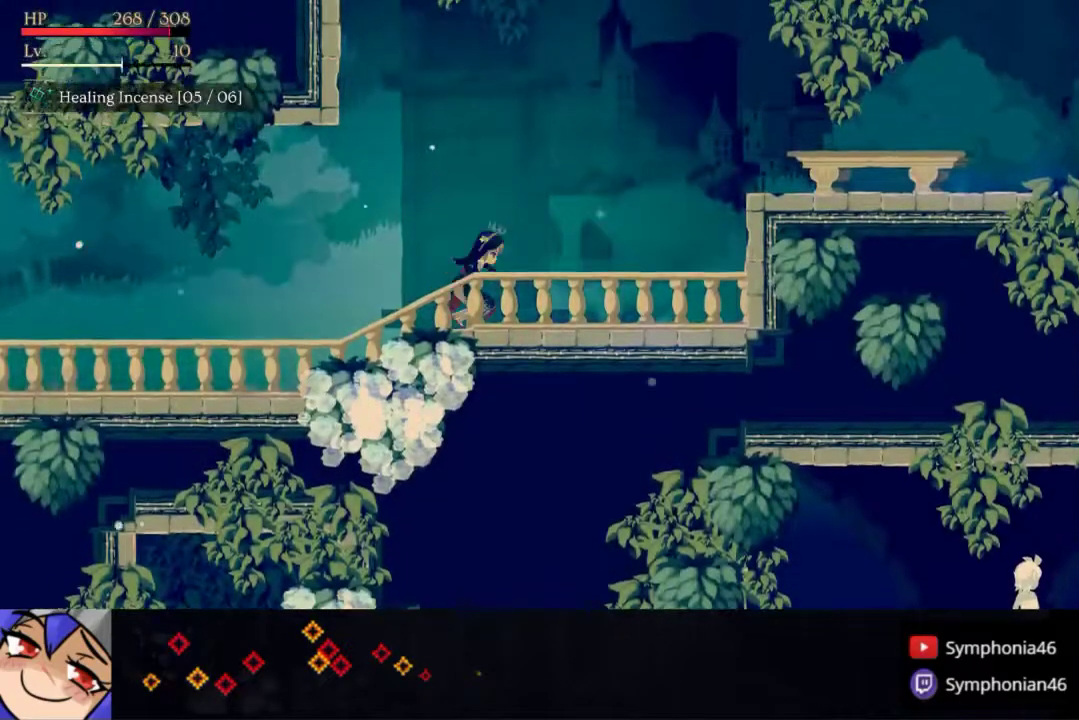
{"buttons": ["DPAD_RIGHT"], "right_stick": "center", "events": [[50, "R1", "up"]]}
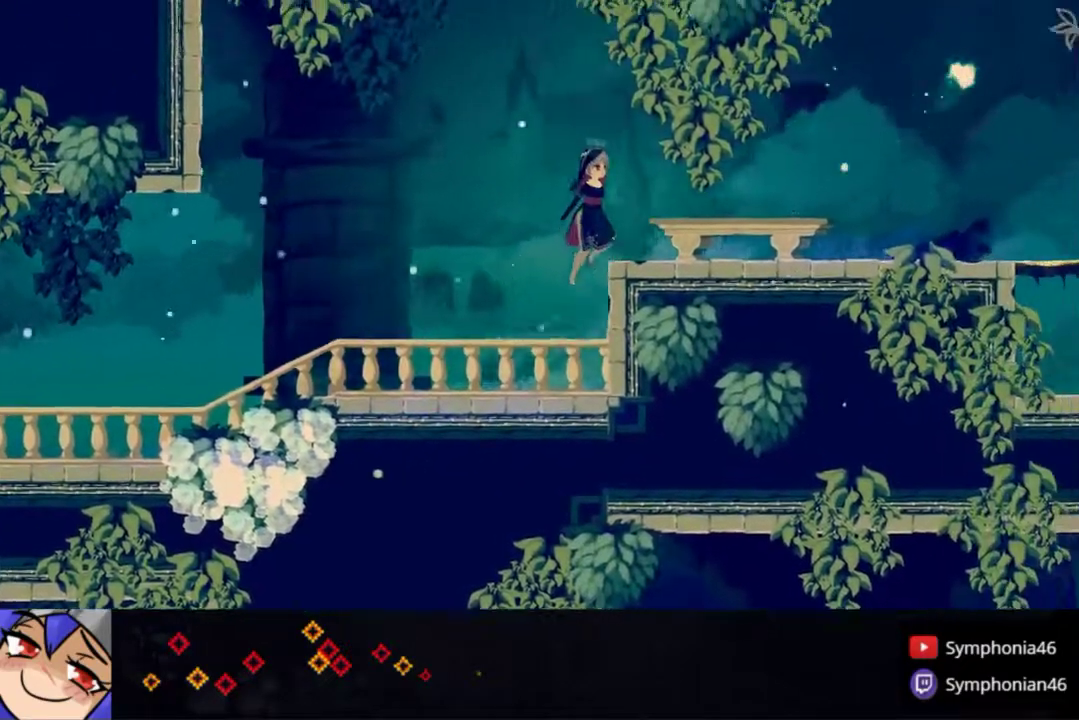
{"buttons": ["DPAD_RIGHT"], "right_stick": "center", "events": [[333, "R1", "down"], [433, "R1", "up"]]}
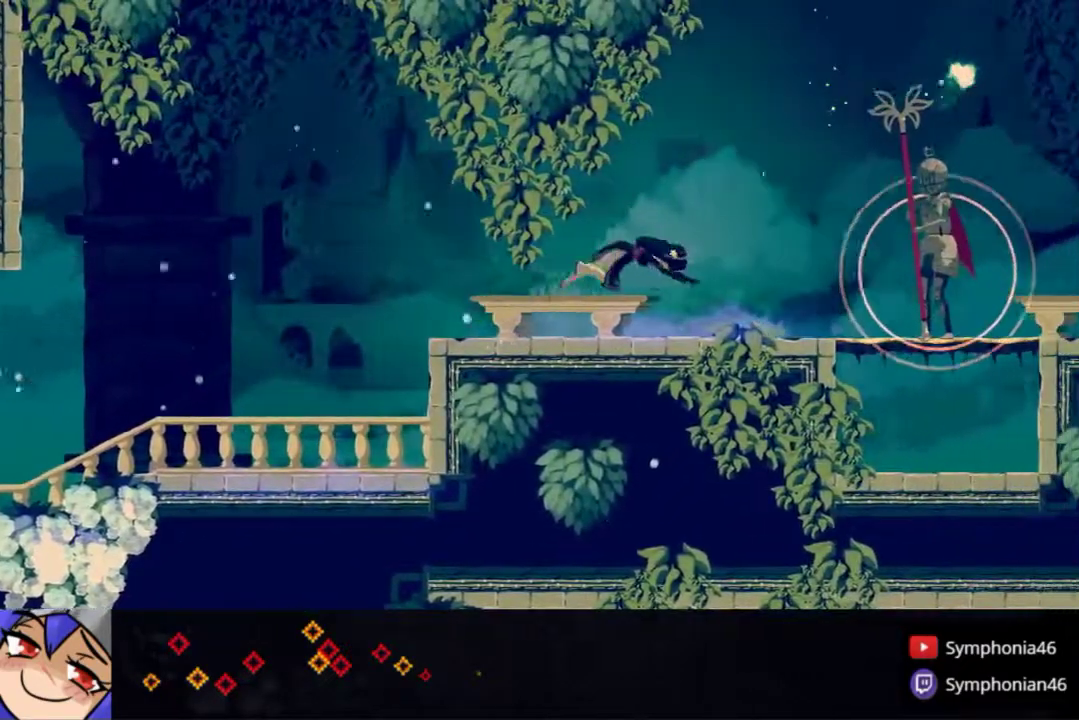
{"buttons": ["DPAD_RIGHT"], "right_stick": "center", "events": []}
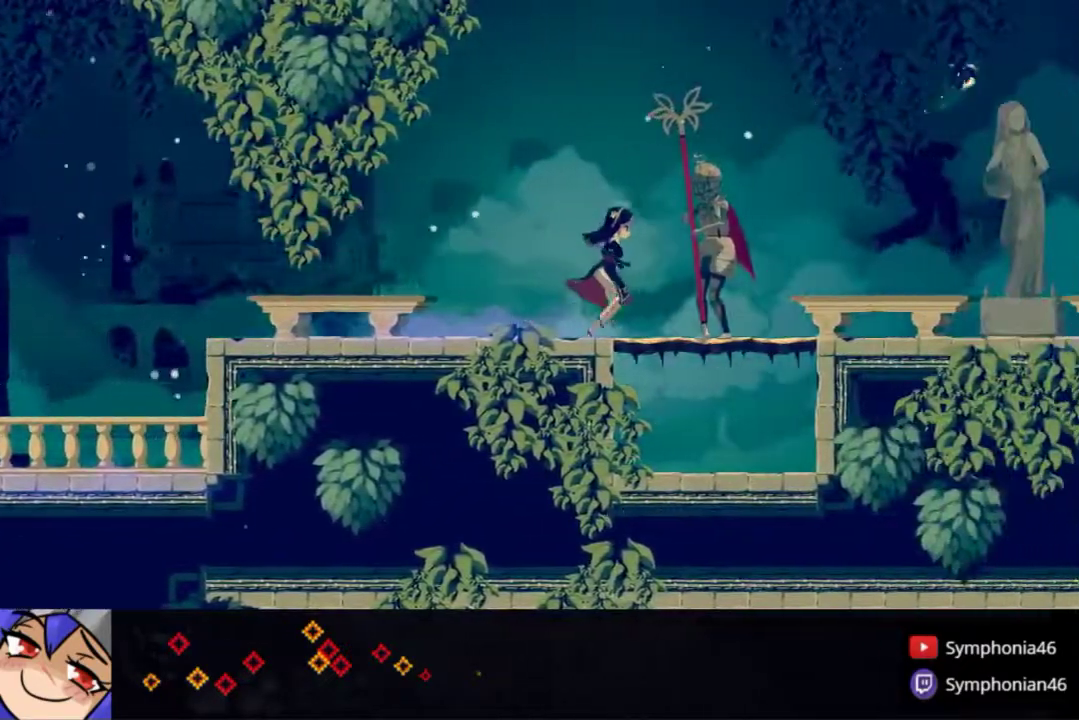
{"buttons": ["R1", "DPAD_RIGHT"], "right_stick": "center", "events": [[83, "R1", "down"], [200, "R1", "up"], [283, "R1", "down"], [400, "R1", "up"], [483, "R1", "down"]]}
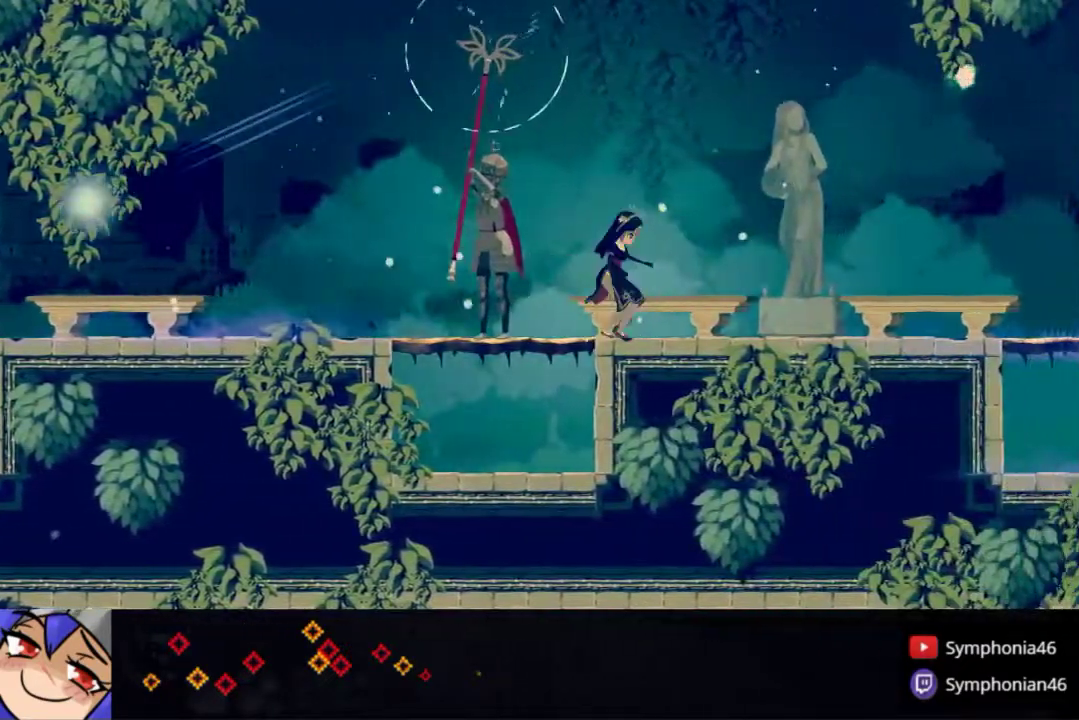
{"buttons": ["DPAD_RIGHT"], "right_stick": "center", "events": [[83, "R1", "up"], [183, "R1", "down"], [283, "R1", "up"], [367, "R1", "down"], [483, "R1", "up"]]}
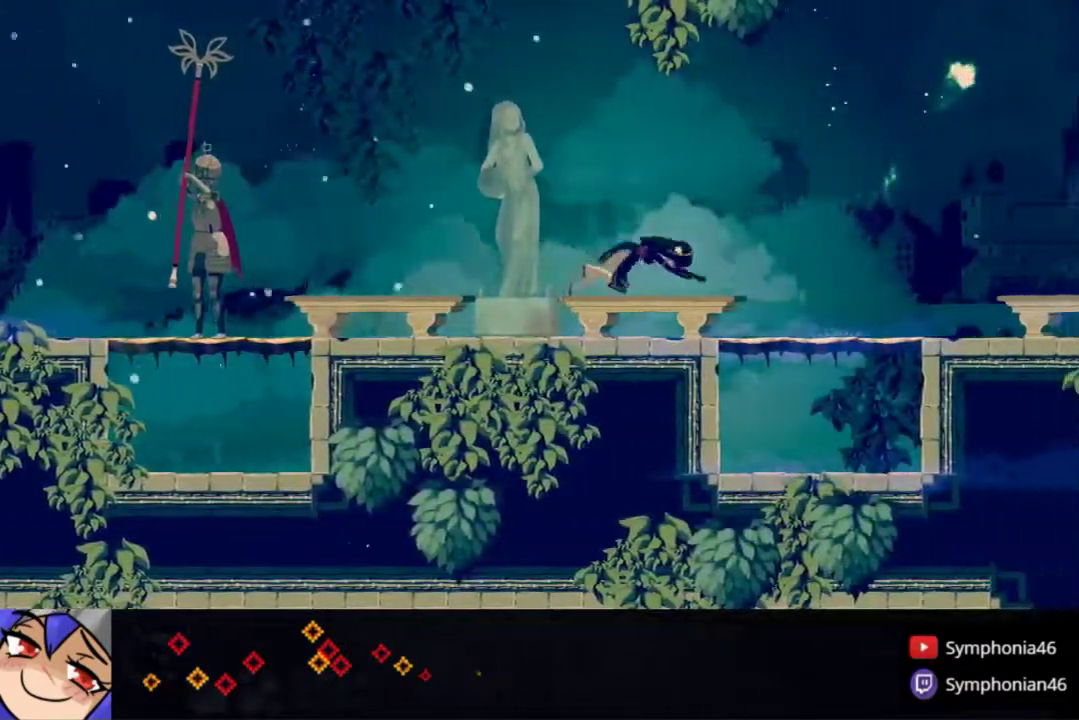
{"buttons": ["R1", "DPAD_RIGHT"], "right_stick": "center", "events": [[50, "R1", "down"], [150, "R1", "up"], [250, "R1", "down"], [350, "R1", "up"], [450, "R1", "down"]]}
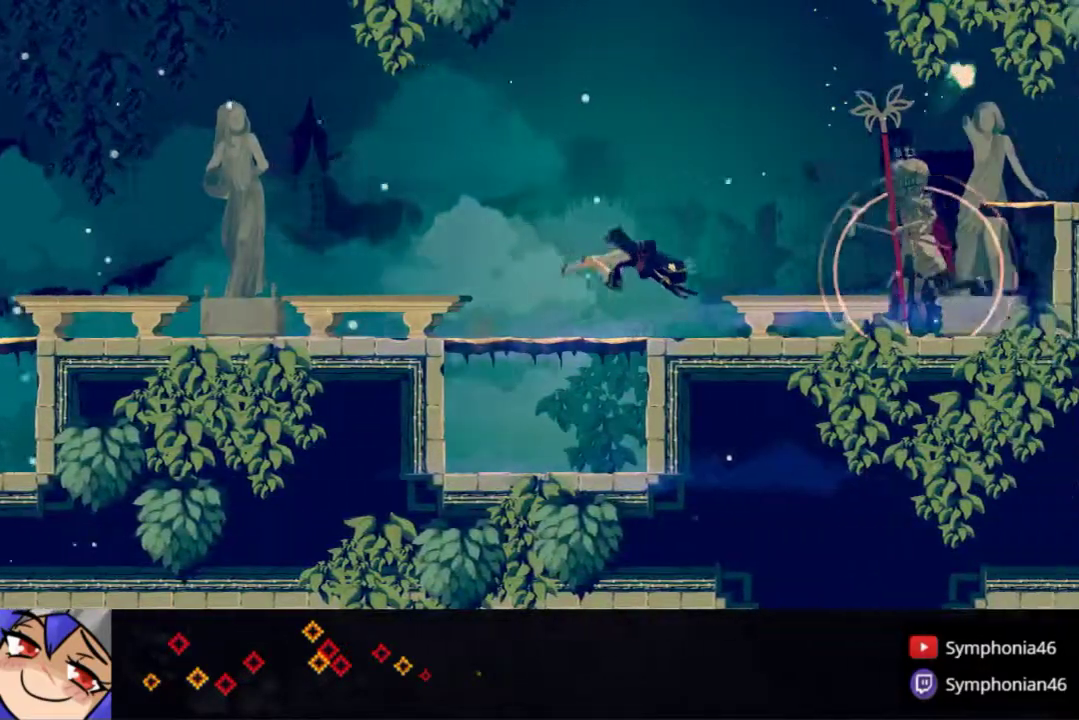
{"buttons": ["DPAD_RIGHT"], "right_stick": "center", "events": [[50, "R1", "up"], [117, "R1", "down"], [233, "R1", "up"], [300, "R1", "down"], [417, "R1", "up"]]}
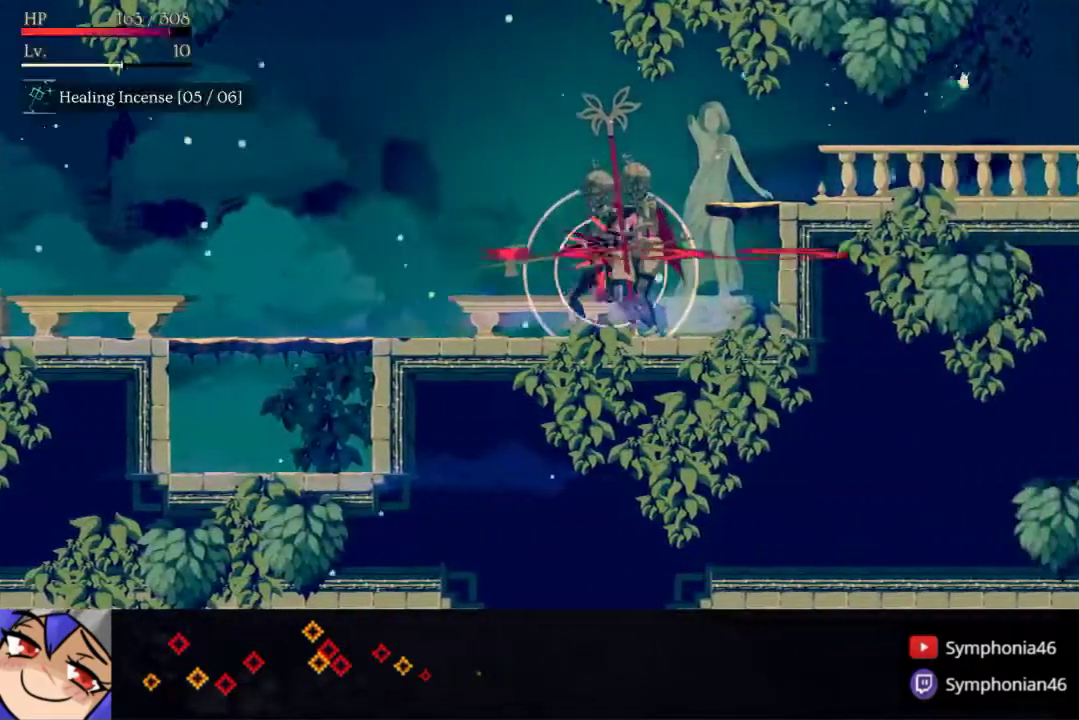
{"buttons": ["DPAD_RIGHT"], "right_stick": "center", "events": [[17, "R1", "down"], [100, "R1", "up"]]}
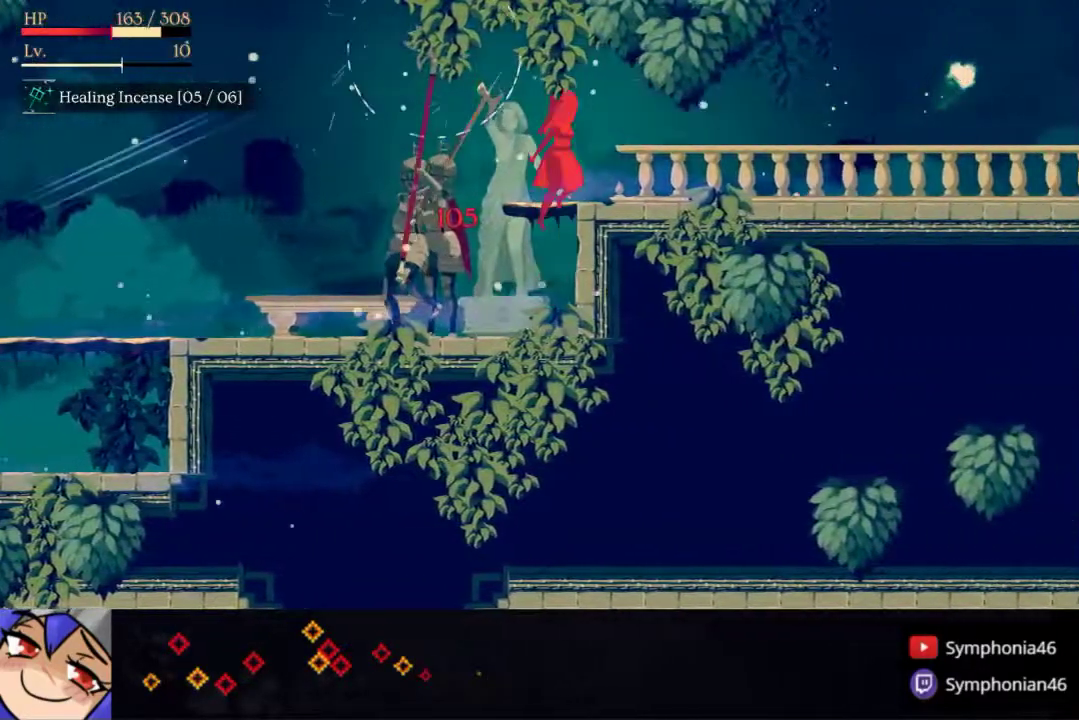
{"buttons": ["R1", "DPAD_RIGHT"], "right_stick": "center", "events": [[283, "R1", "down"], [400, "R1", "up"], [467, "R1", "down"]]}
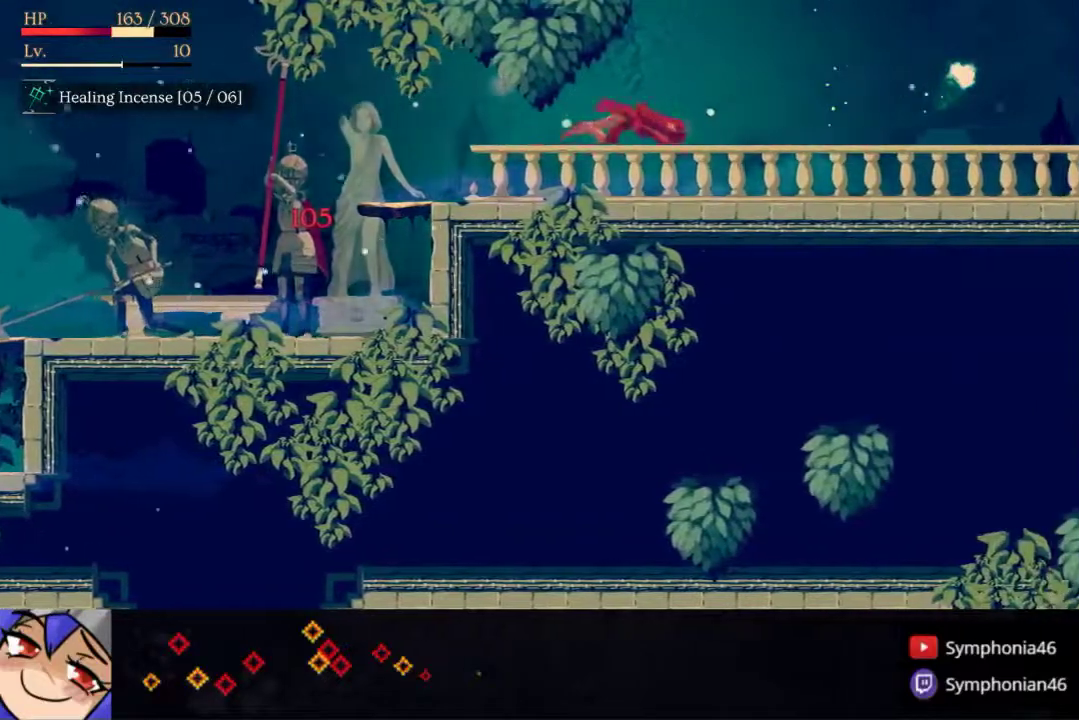
{"buttons": ["DPAD_RIGHT"], "right_stick": "center", "events": [[67, "R1", "up"]]}